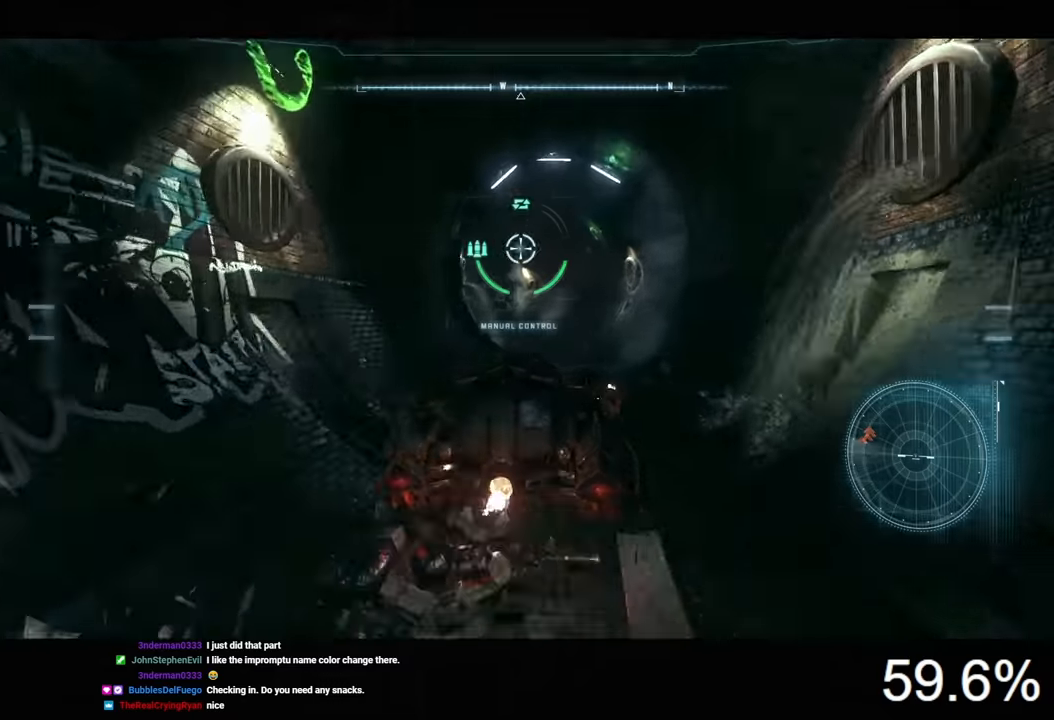
Gameplay with keyboard and mouse; each line is a JSON object with the keys and mouse buttons held at the frame after it. "events" lists presses ("down") and releases ("up") of "1", "2", "3", "4", "5", "a", "alt", "c", "caps_lock", "ctrl", "d", "e", "f", "g", "q", "r", "s", "shift", "space", "t", "tab", "v", "w", "x", "z", "mouse_left", "mouse_wheel" and "mouse_right" between this image and that frame as [ms after this image, input, new state], when the widget could be followed in between. "mouse_left", "mouse_wheel", "mouse_right" = the "left", "wheel", "right" buttons of the "mouse" list. No other keys are recorded. "wheel" means that the mouse wheel is clicked or scrolled. "mouse_move" is the direction in which the mouse moves at that frame (one of eight, or "still"), when it could be read.
{"keys": ["w"], "mouse": ["right"], "mouse_move": "still", "events": [[33, "w", "up"], [200, "d", "up"], [200, "w", "down"]]}
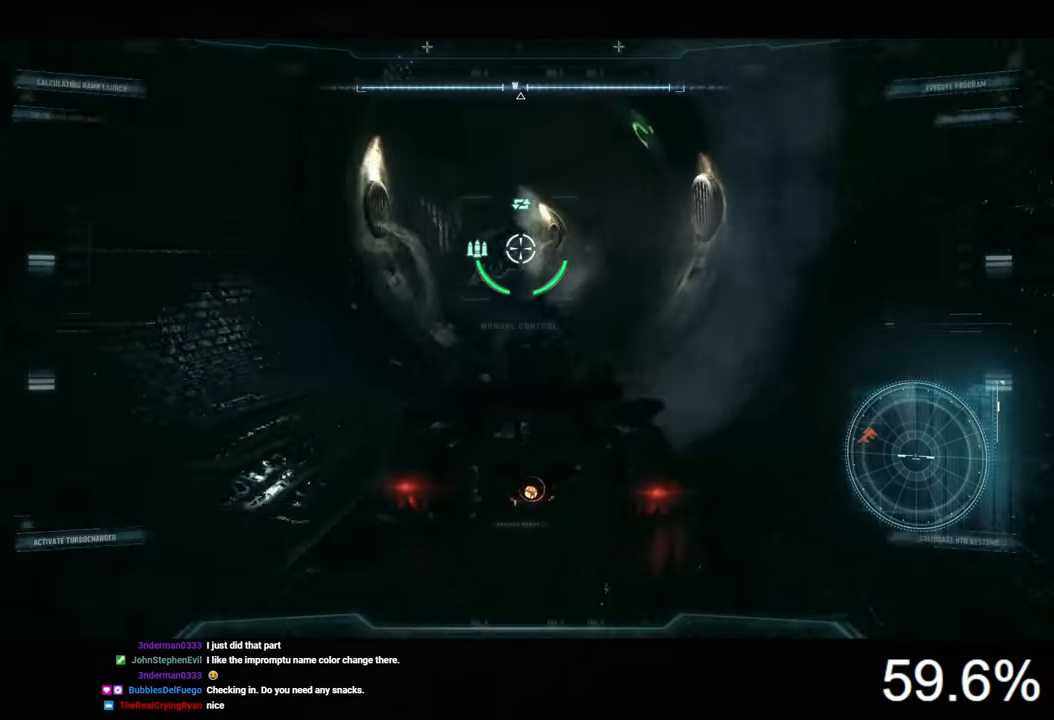
{"keys": ["w"], "mouse": ["right"], "mouse_move": "still", "events": [[33, "x", "down"], [133, "x", "up"]]}
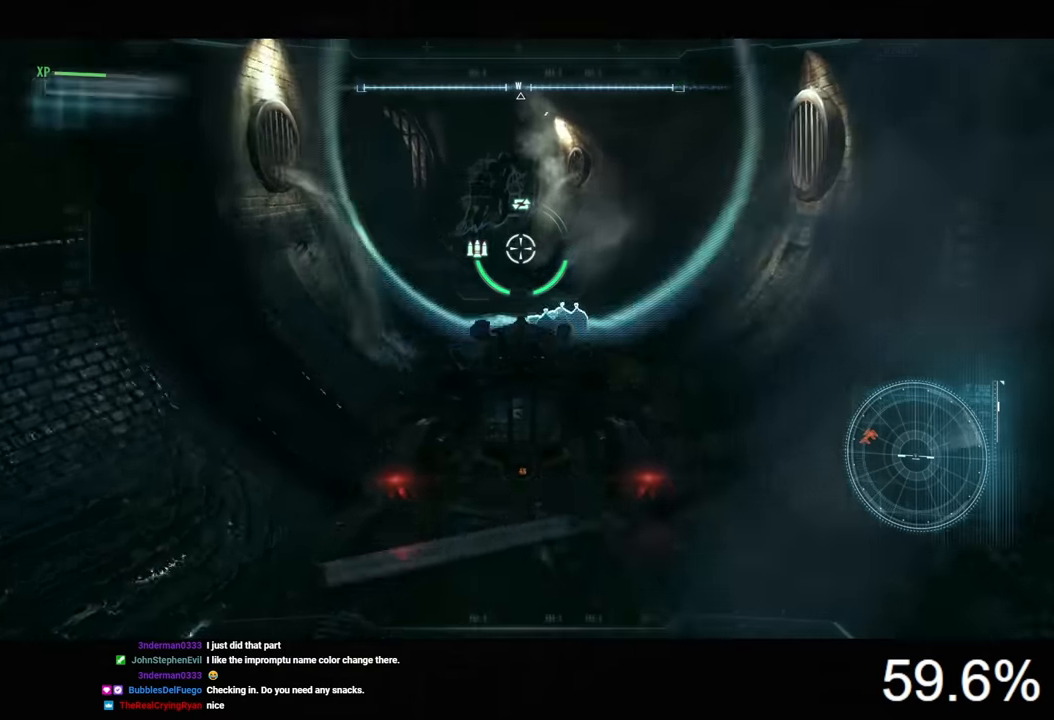
{"keys": ["w"], "mouse": ["right"], "mouse_move": "still", "events": [[367, "d", "down"], [467, "d", "up"]]}
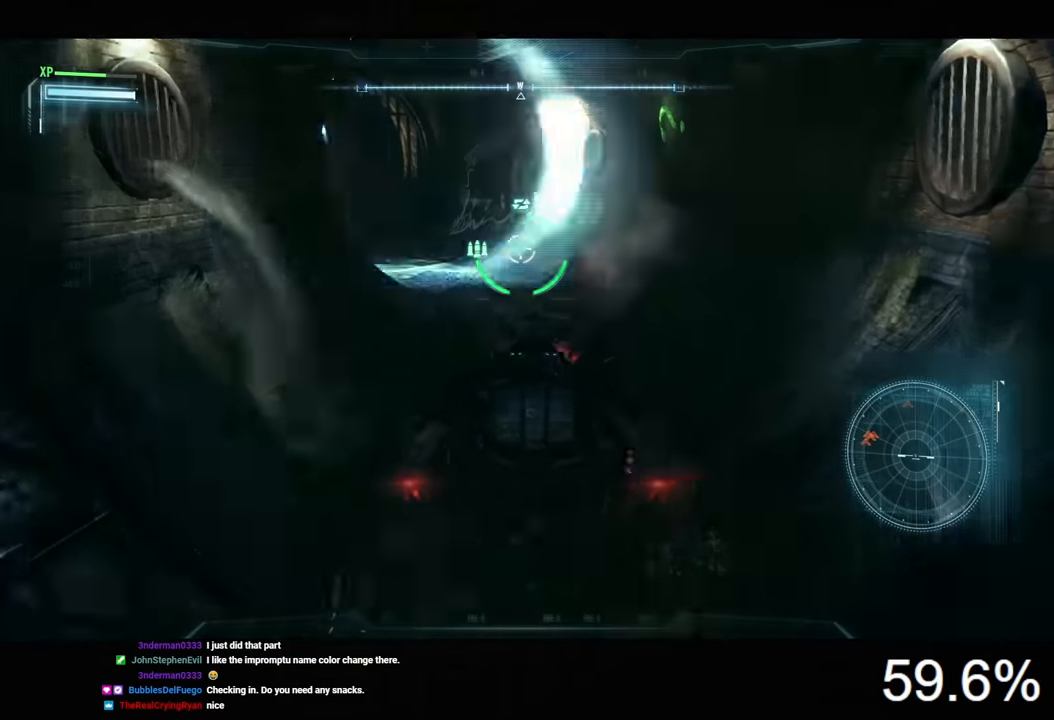
{"keys": ["w"], "mouse": [], "mouse_move": "still", "events": [[367, "mouse_right", "up"]]}
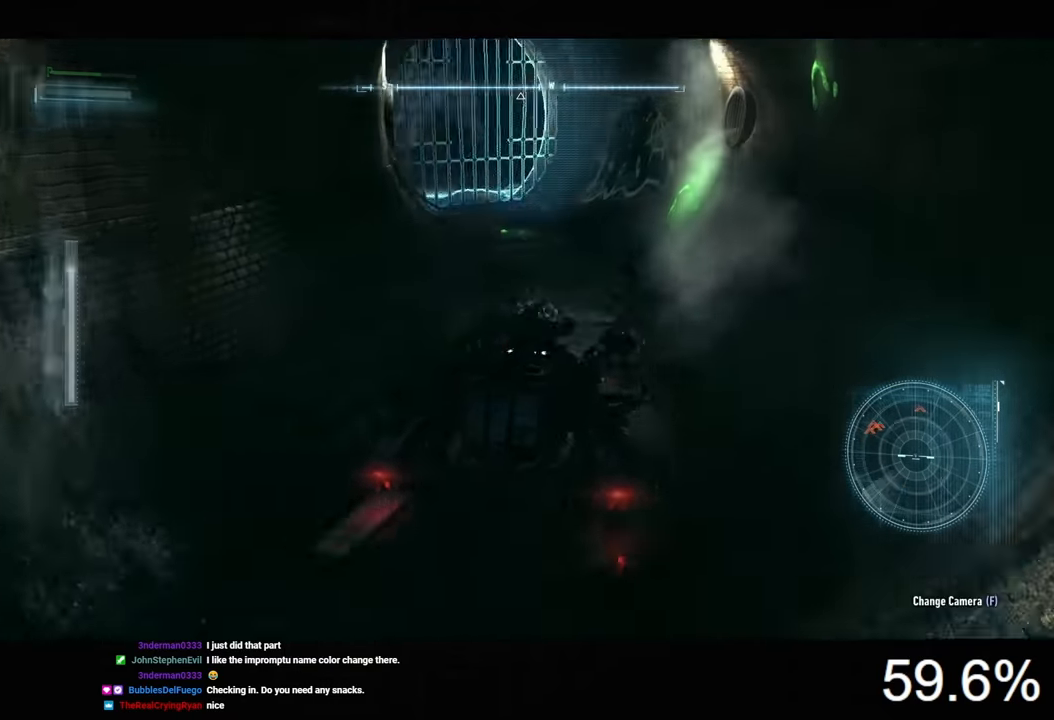
{"keys": ["w"], "mouse": ["left"], "mouse_move": "left", "events": [[33, "mouse_left", "down"], [233, "d", "down"], [367, "d", "up"]]}
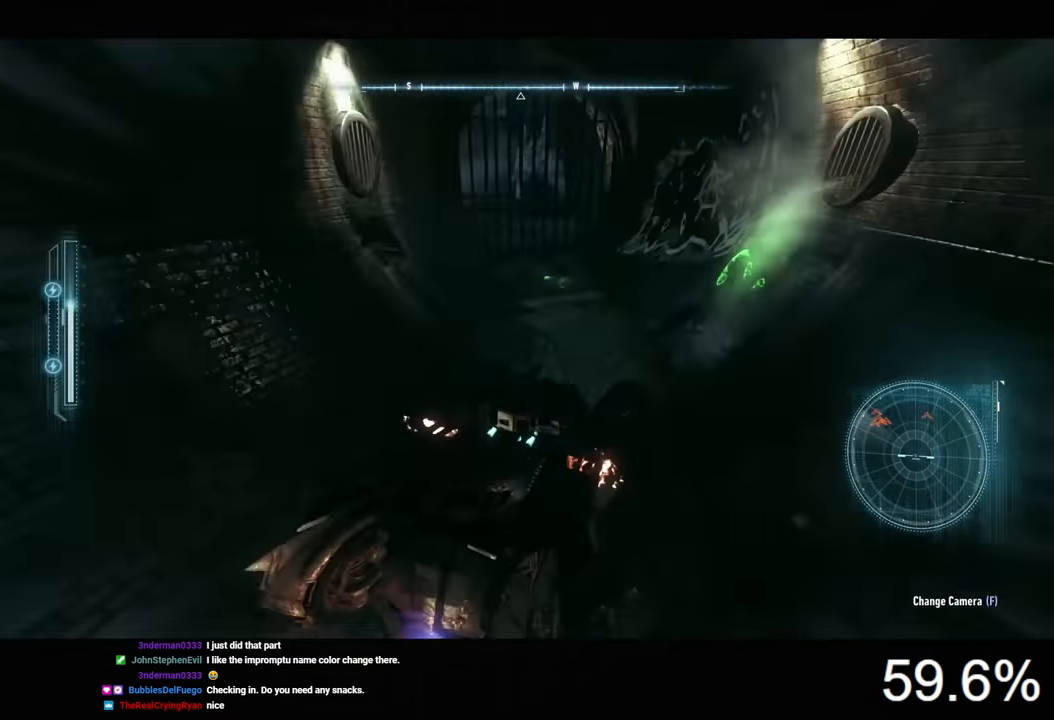
{"keys": ["d", "s"], "mouse": ["right"], "mouse_move": "still", "events": [[67, "mouse_left", "up"], [133, "a", "down"], [167, "mouse_right", "down"], [267, "a", "up"], [333, "w", "up"], [433, "d", "down"], [467, "s", "down"]]}
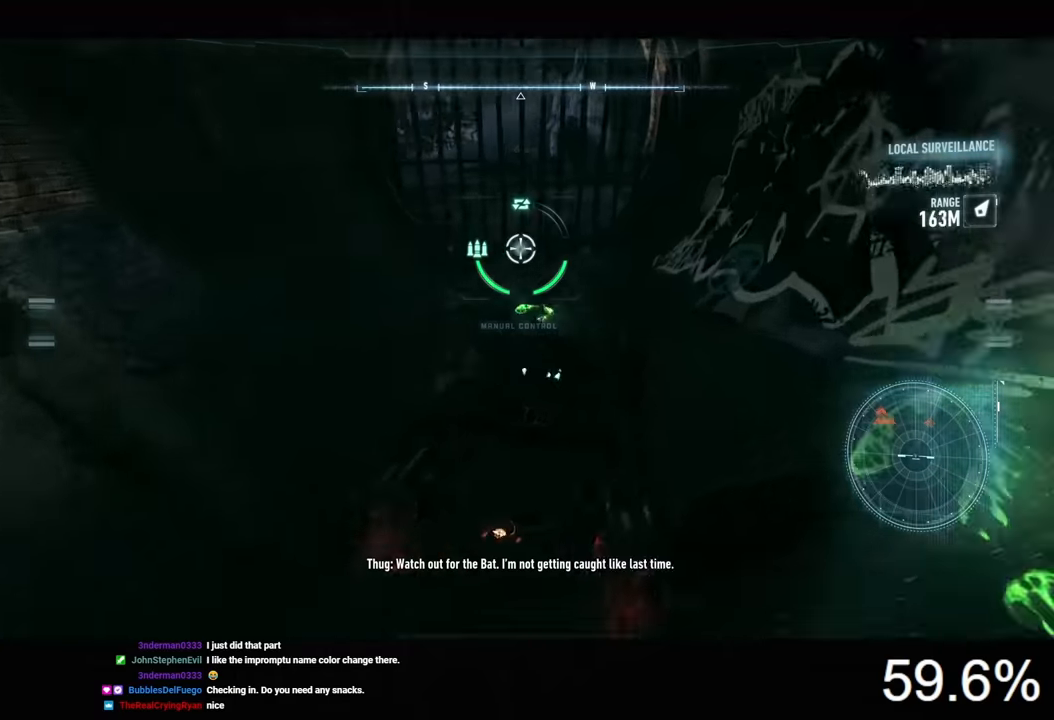
{"keys": ["a", "s"], "mouse": ["right"], "mouse_move": "still", "events": [[133, "d", "up"], [433, "a", "down"]]}
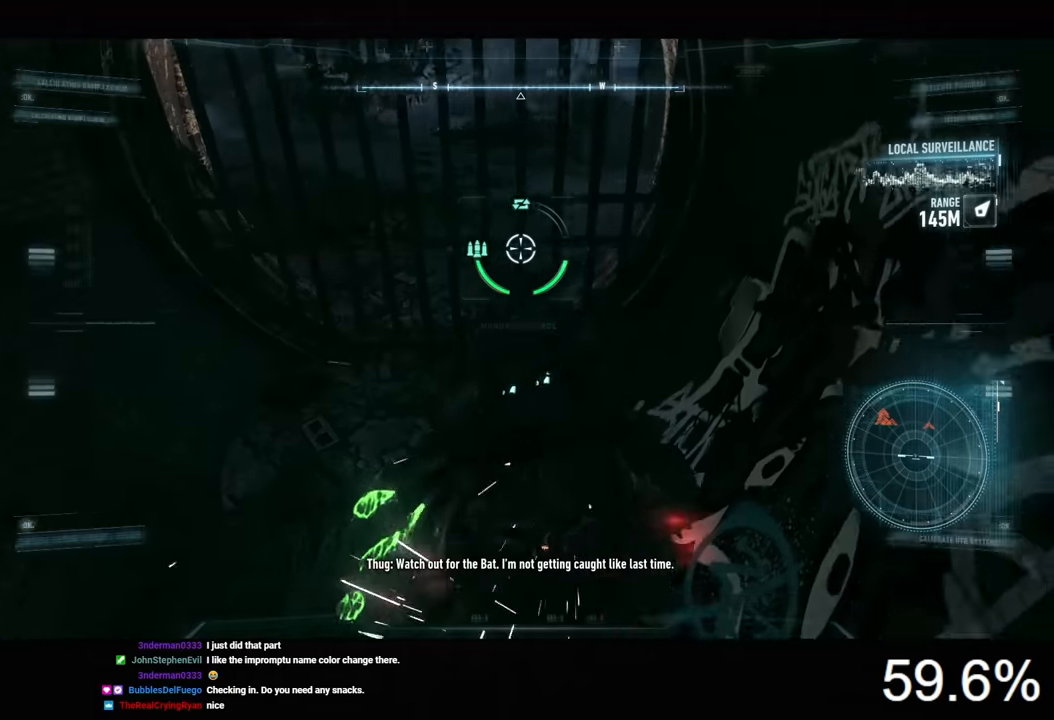
{"keys": ["s"], "mouse": ["right"], "mouse_move": "still", "events": [[333, "a", "up"]]}
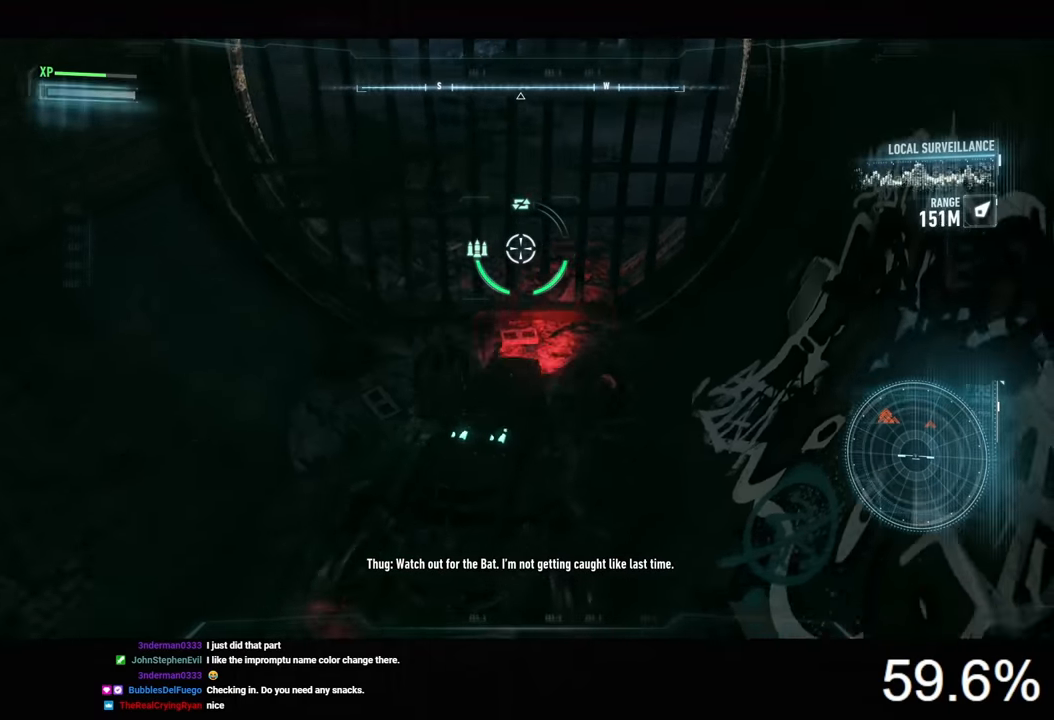
{"keys": [], "mouse": ["right"], "mouse_move": "still", "events": [[433, "s", "up"]]}
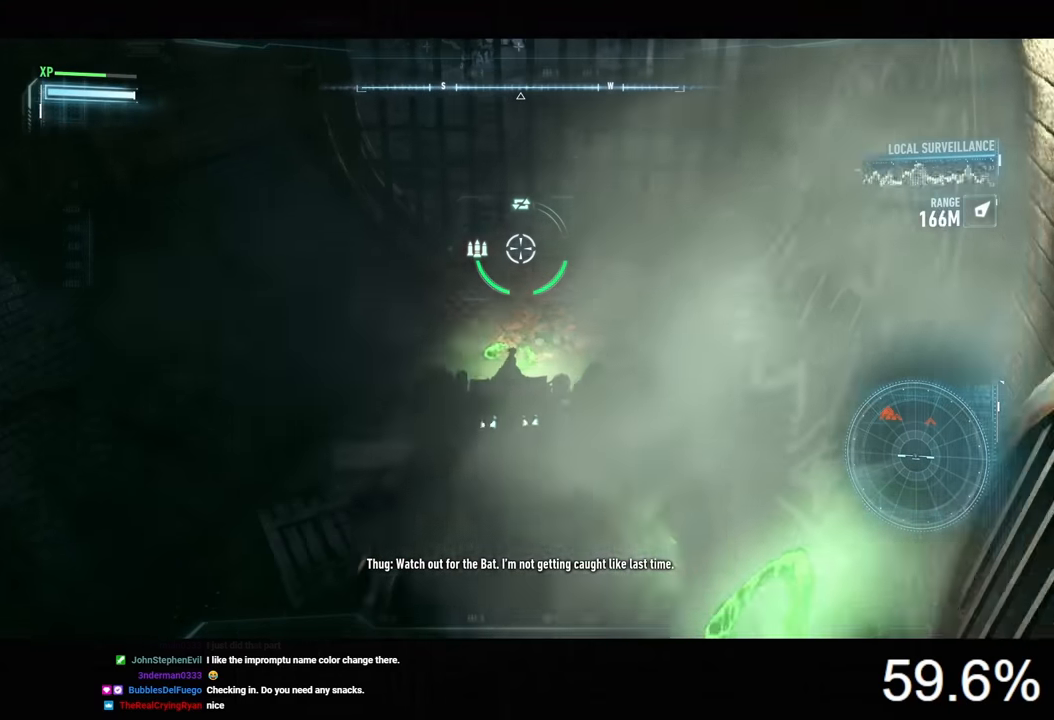
{"keys": ["w"], "mouse": ["right"], "mouse_move": "still", "events": [[67, "x", "down"], [167, "x", "up"], [400, "w", "down"]]}
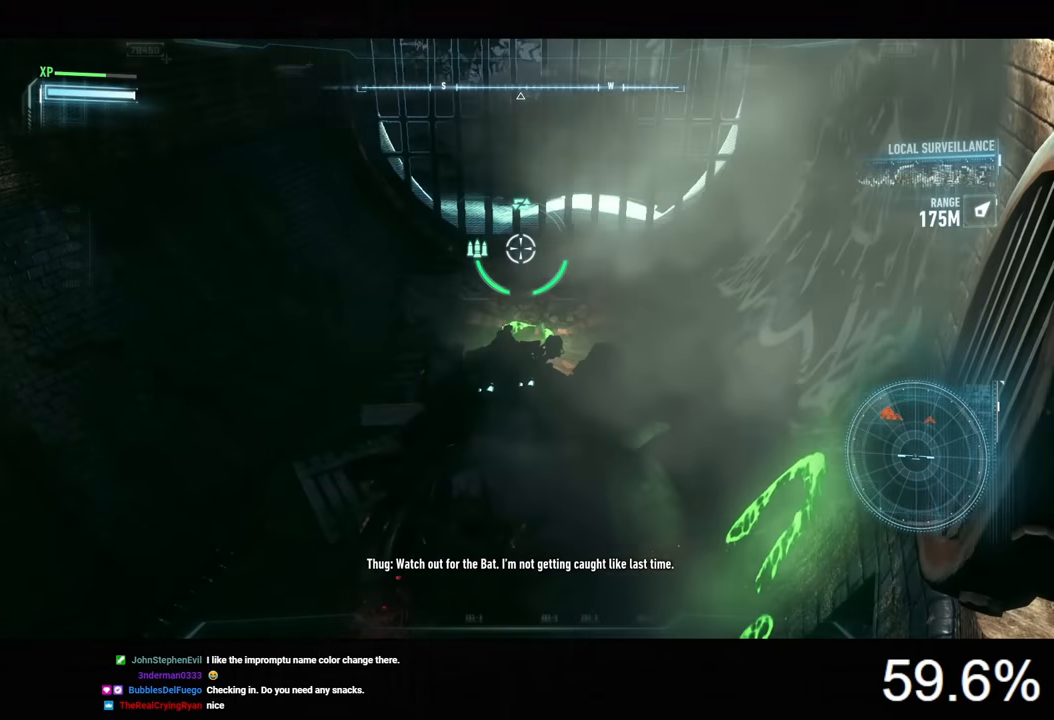
{"keys": ["w"], "mouse": ["right"], "mouse_move": "still", "events": []}
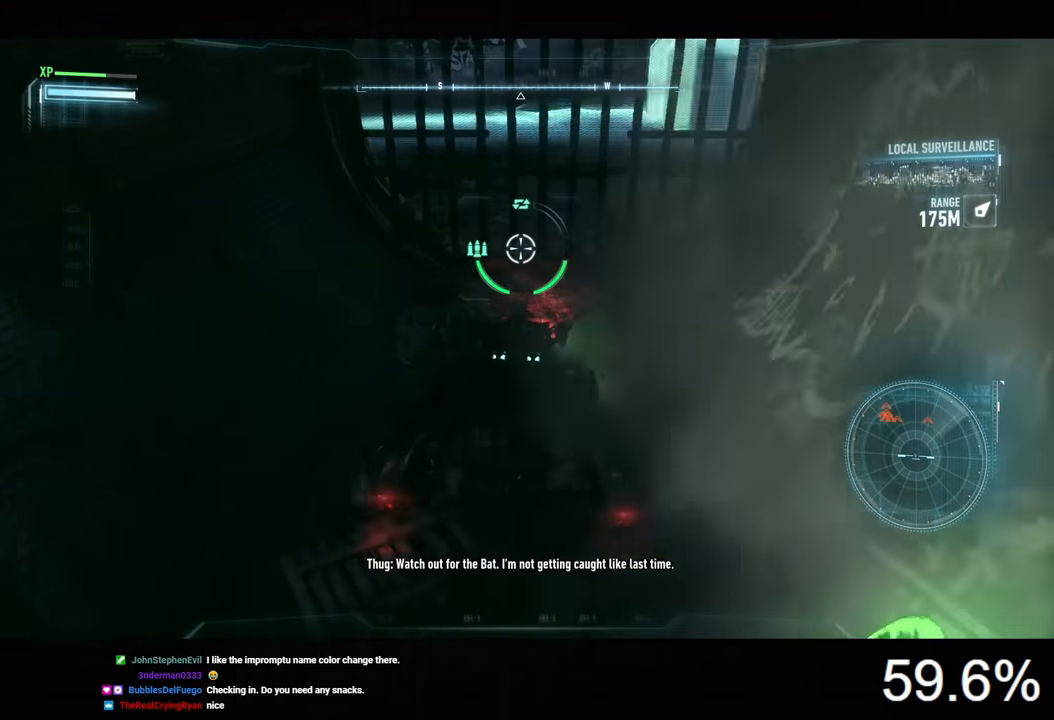
{"keys": ["w"], "mouse": ["right"], "mouse_move": "up", "events": [[233, "space", "down"], [400, "space", "up"]]}
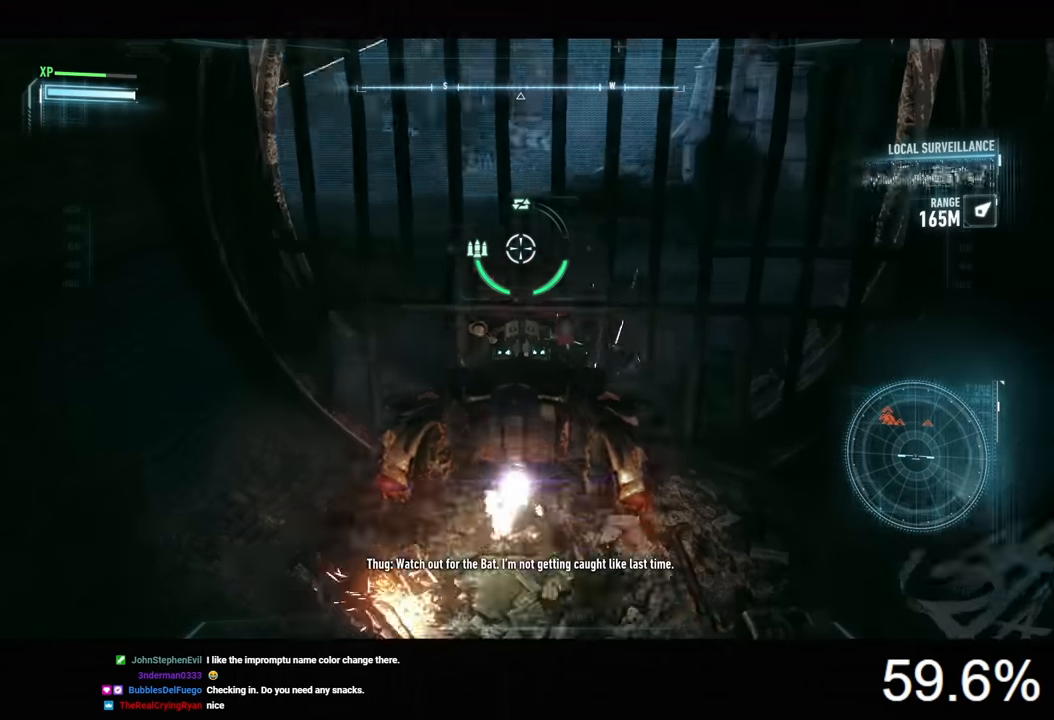
{"keys": ["d", "s"], "mouse": ["right"], "mouse_move": "still", "events": [[167, "d", "down"], [233, "w", "up"], [367, "s", "down"]]}
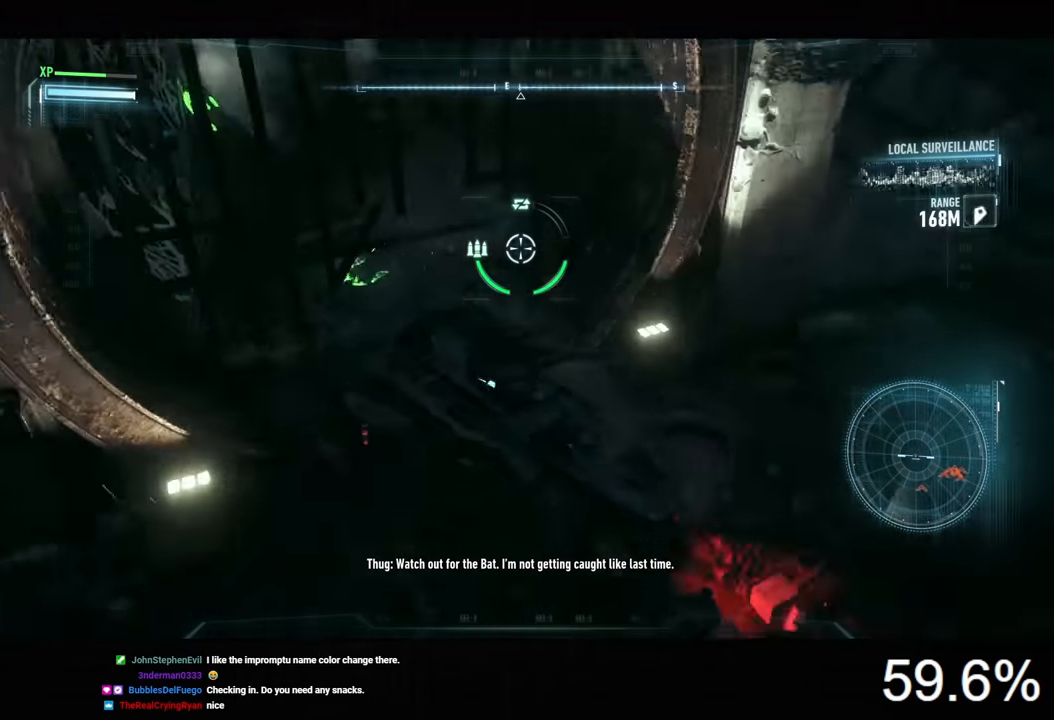
{"keys": ["s"], "mouse": ["right"], "mouse_move": "right", "events": [[33, "d", "up"]]}
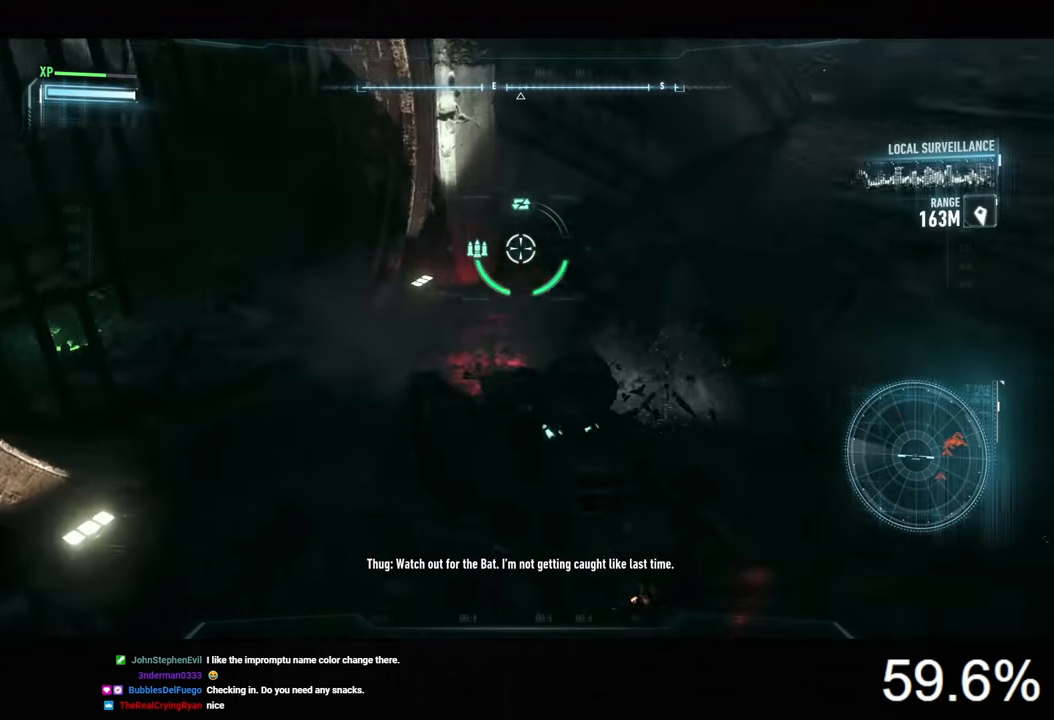
{"keys": ["s"], "mouse": ["right"], "mouse_move": "still", "events": [[167, "space", "down"], [300, "space", "up"]]}
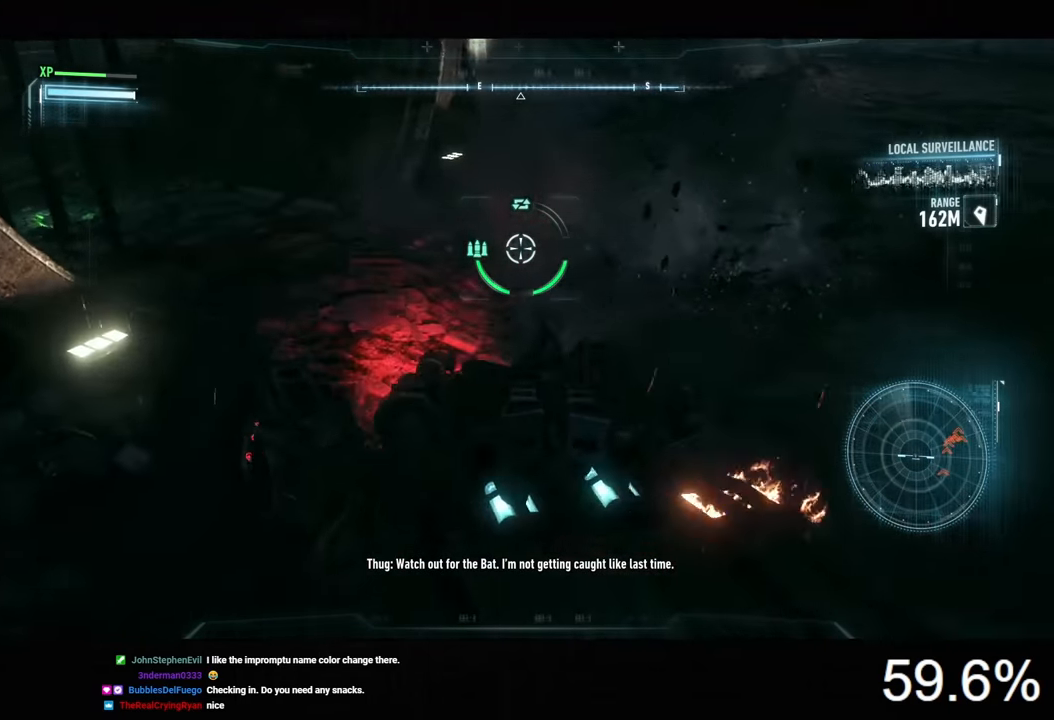
{"keys": [], "mouse": ["right"], "mouse_move": "still", "events": [[233, "s", "up"]]}
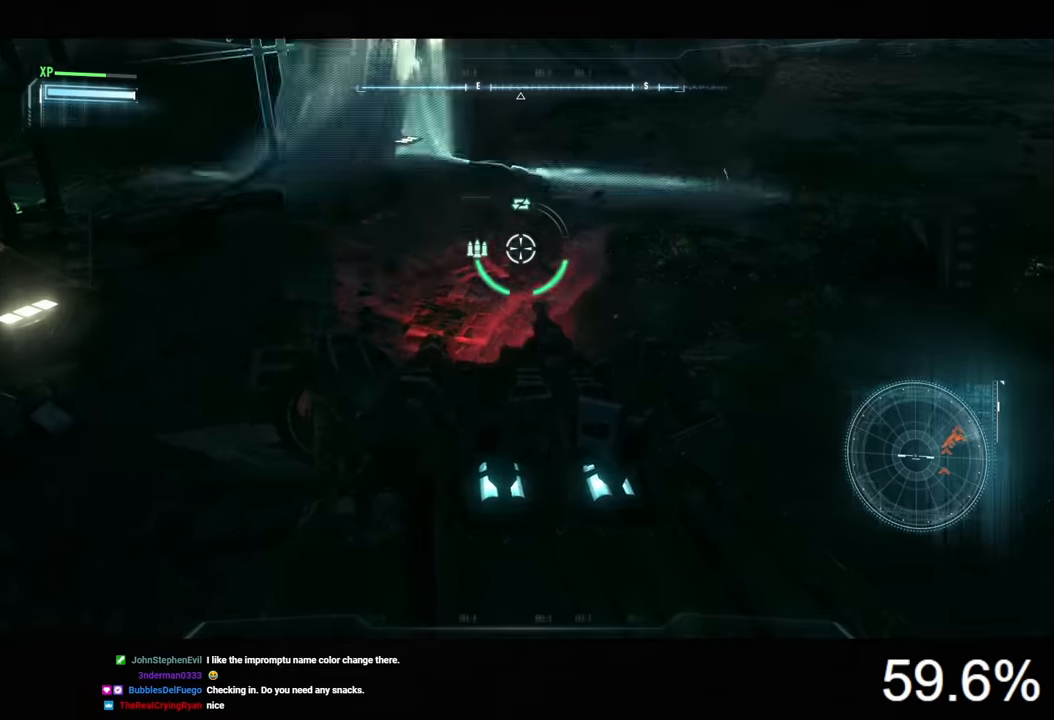
{"keys": ["a", "w"], "mouse": ["right"], "mouse_move": "still", "events": [[167, "a", "down"], [267, "w", "down"]]}
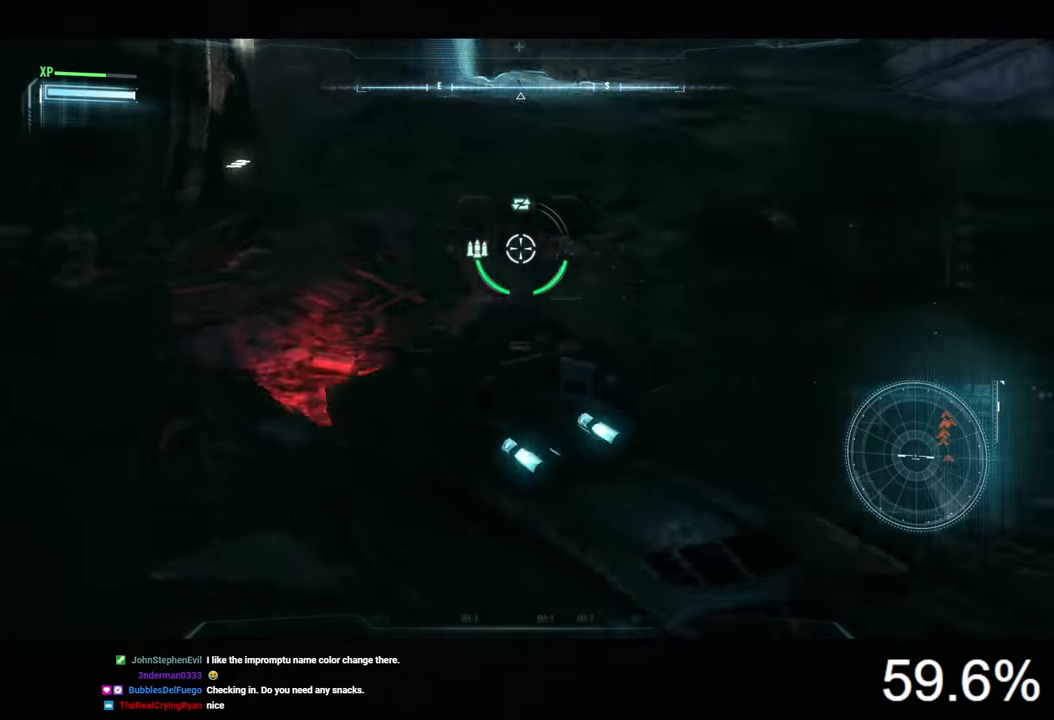
{"keys": ["w"], "mouse": ["right"], "mouse_move": "still", "events": [[200, "space", "down"], [333, "space", "up"], [400, "a", "up"]]}
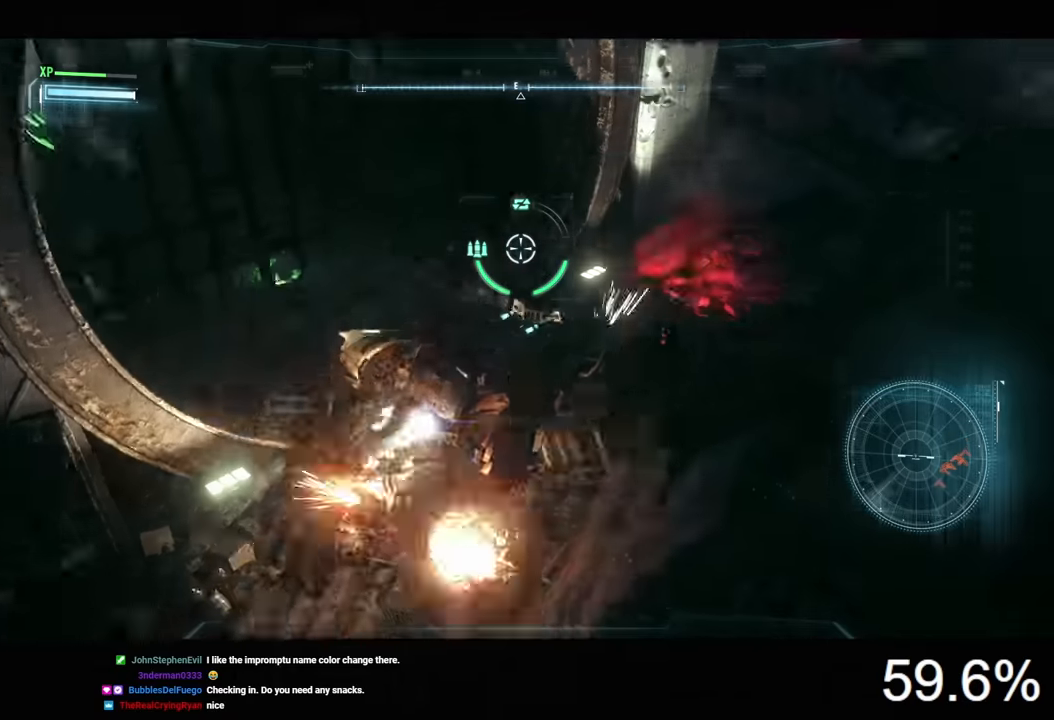
{"keys": ["a"], "mouse": ["right"], "mouse_move": "right", "events": [[200, "a", "down"], [367, "w", "up"]]}
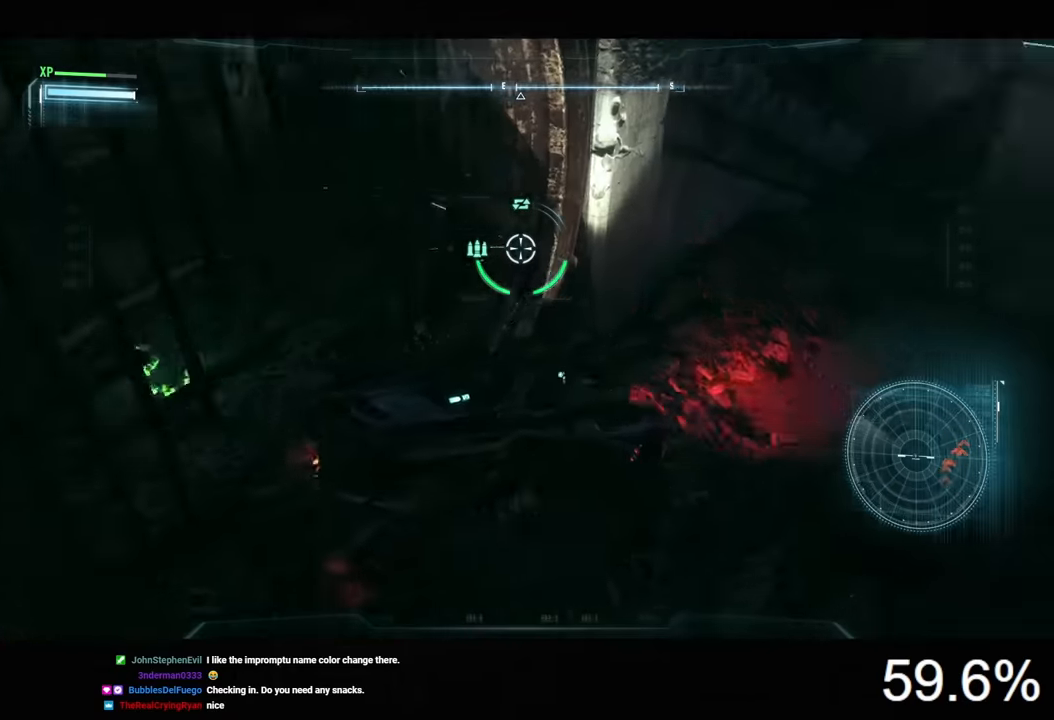
{"keys": ["s", "space"], "mouse": ["right"], "mouse_move": "right", "events": [[233, "s", "down"], [400, "a", "up"], [433, "space", "down"]]}
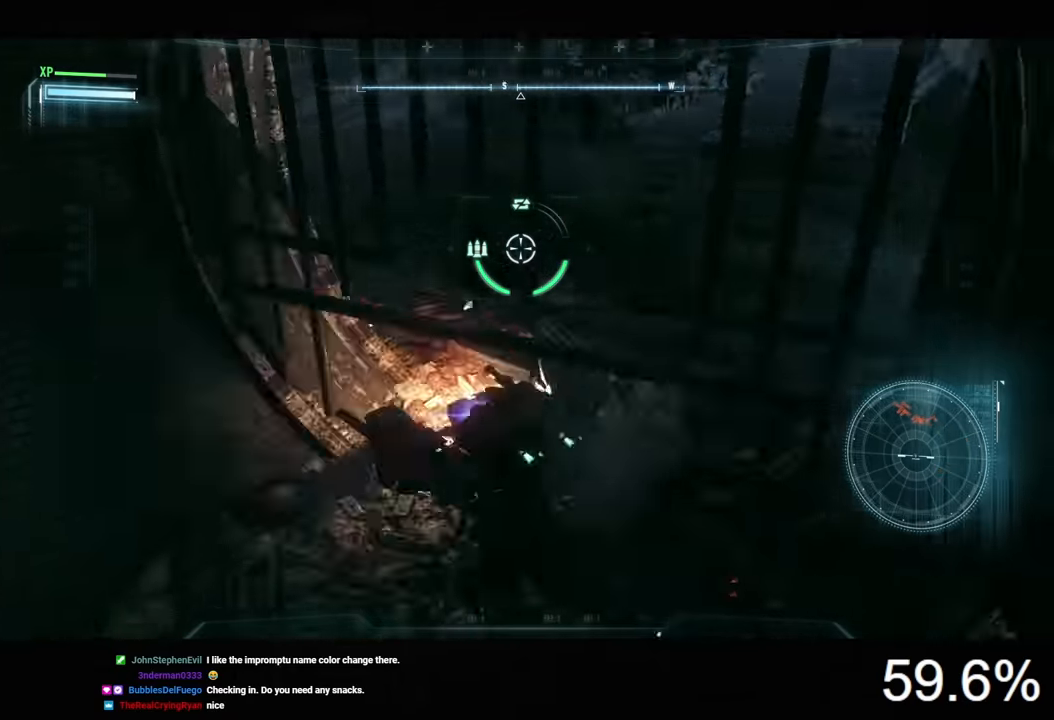
{"keys": ["s"], "mouse": ["right"], "mouse_move": "still", "events": [[100, "space", "up"]]}
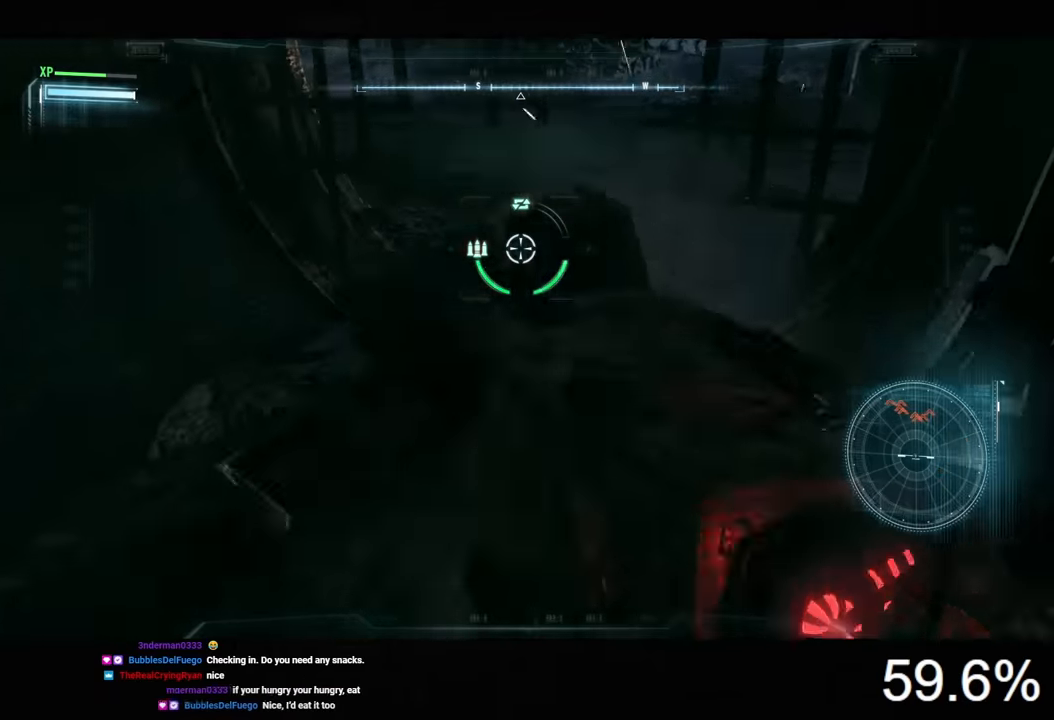
{"keys": [], "mouse": ["right"], "mouse_move": "still", "events": [[33, "a", "down"], [233, "a", "up"], [467, "s", "up"]]}
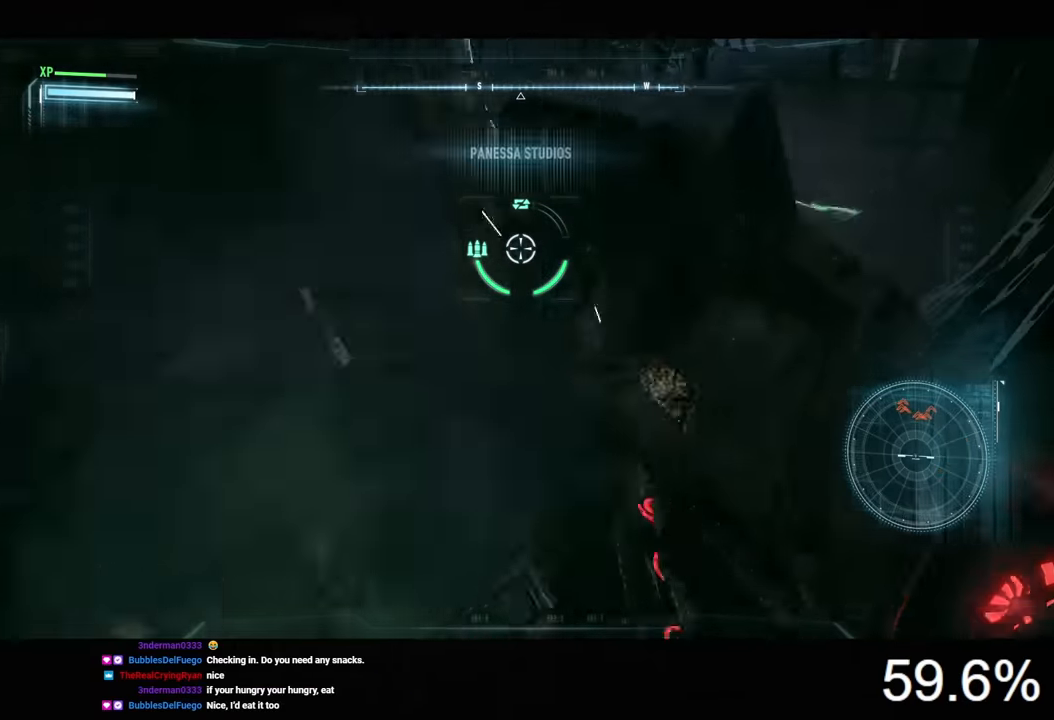
{"keys": ["d", "w"], "mouse": ["right"], "mouse_move": "still", "events": [[233, "d", "down"], [367, "w", "down"]]}
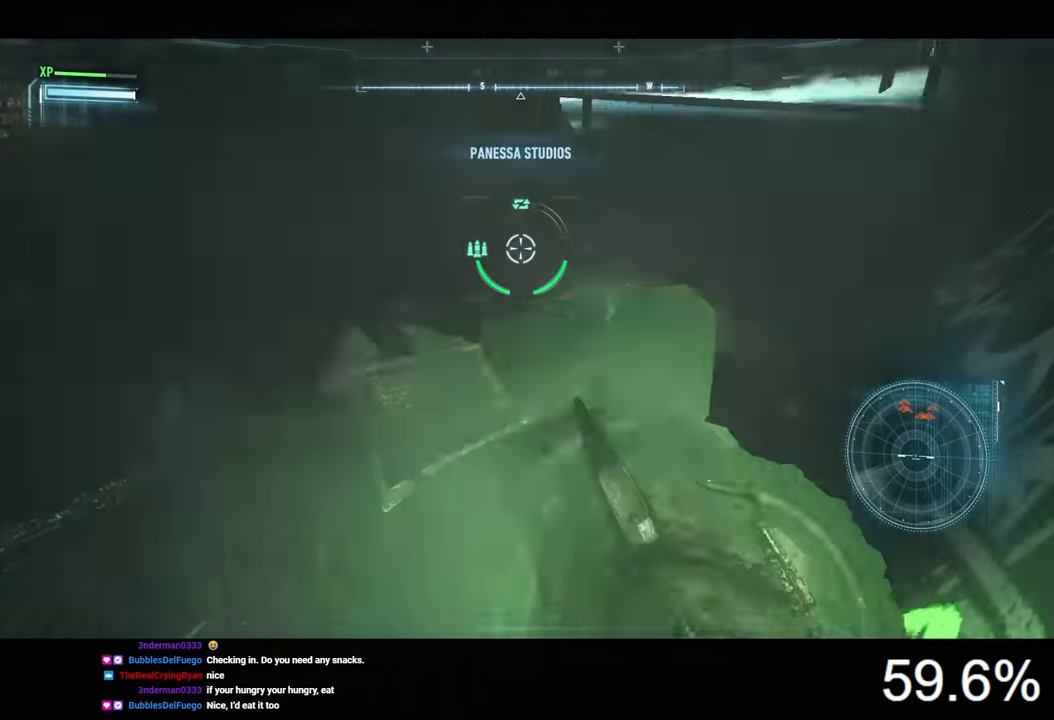
{"keys": ["d", "w"], "mouse": ["right"], "mouse_move": "still", "events": [[233, "space", "down"], [300, "space", "up"]]}
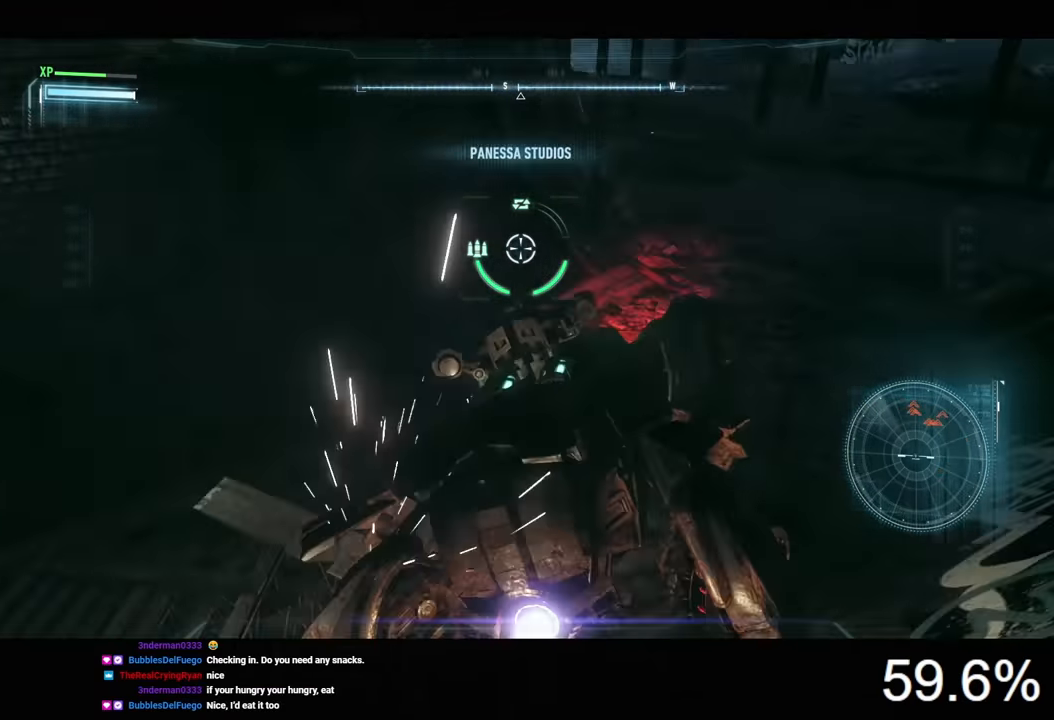
{"keys": ["d", "w"], "mouse": ["right"], "mouse_move": "left", "events": []}
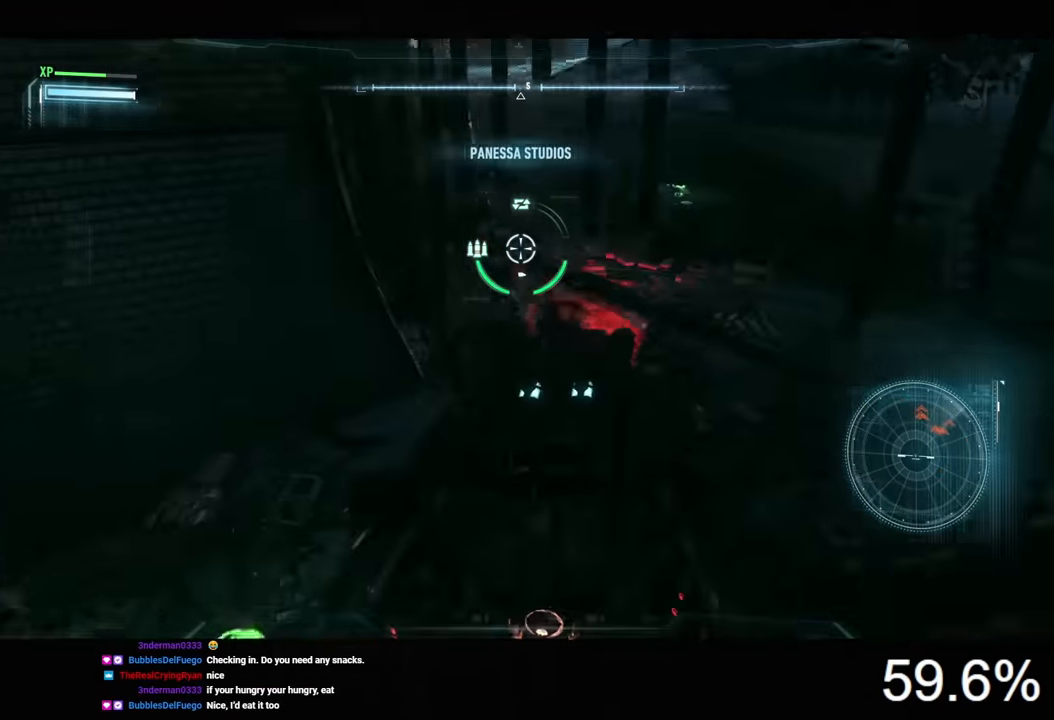
{"keys": ["d", "w"], "mouse": ["right"], "mouse_move": "still", "events": [[167, "space", "down"], [267, "space", "up"]]}
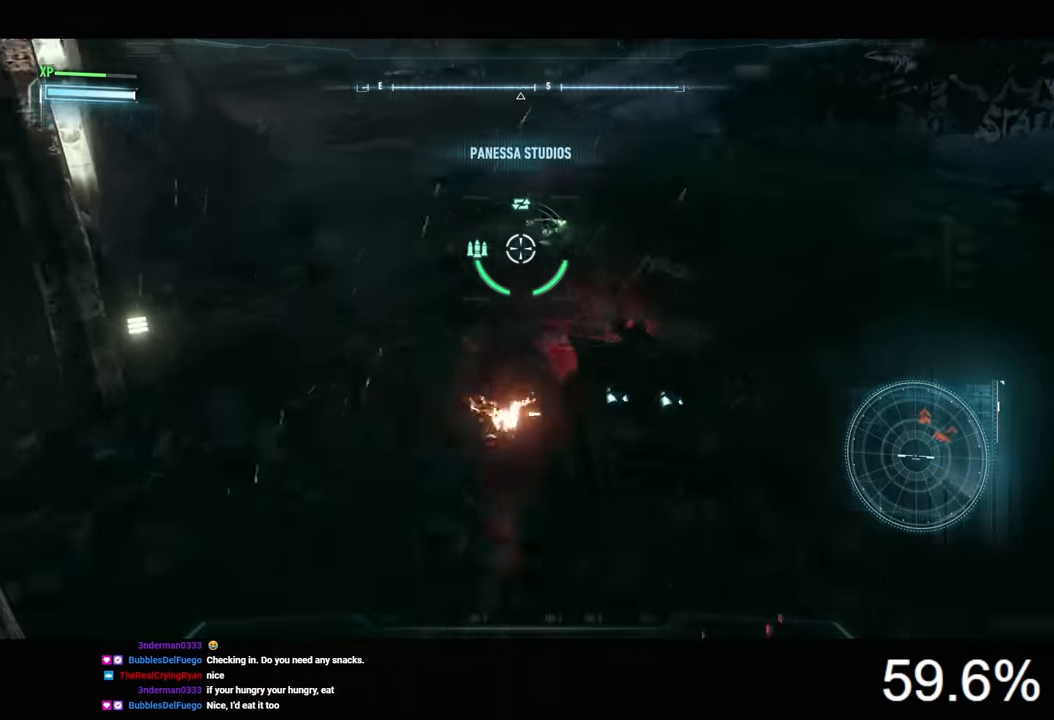
{"keys": ["w"], "mouse": ["right"], "mouse_move": "still", "events": [[200, "d", "up"]]}
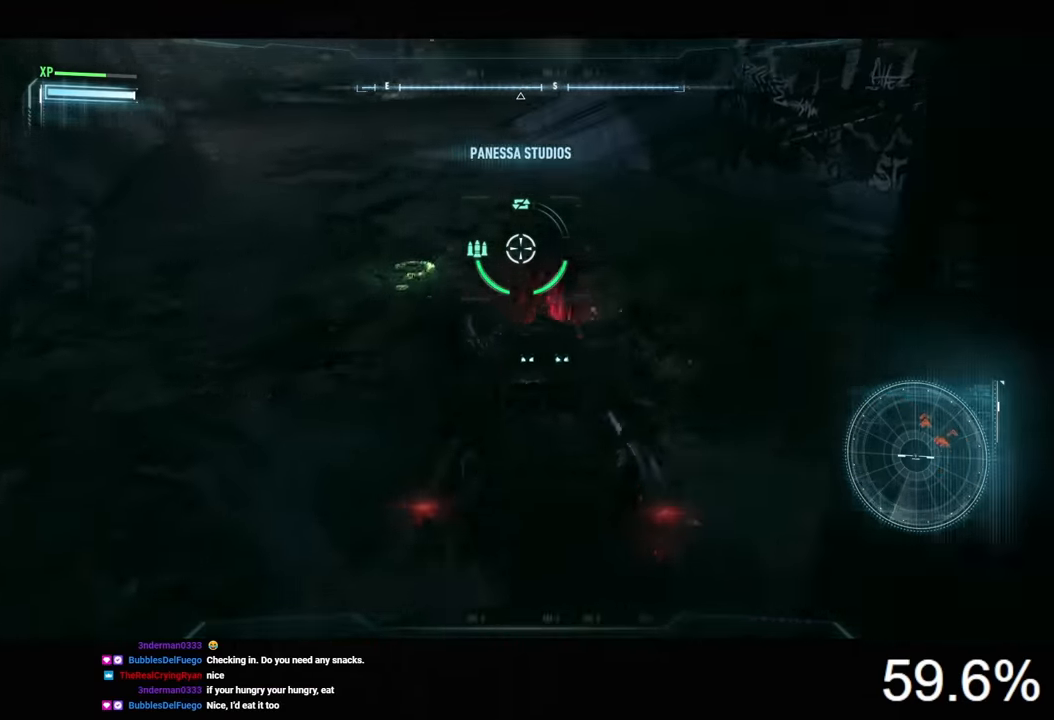
{"keys": ["w"], "mouse": ["right"], "mouse_move": "still", "events": [[233, "a", "down"], [500, "a", "up"]]}
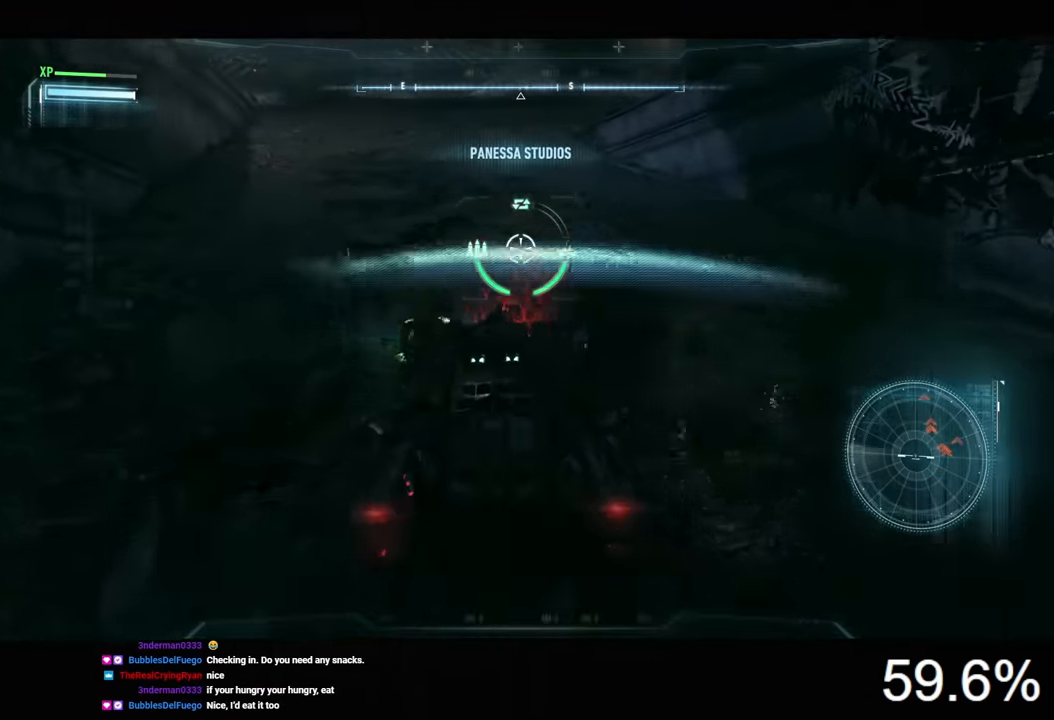
{"keys": ["w"], "mouse": ["right"], "mouse_move": "still", "events": []}